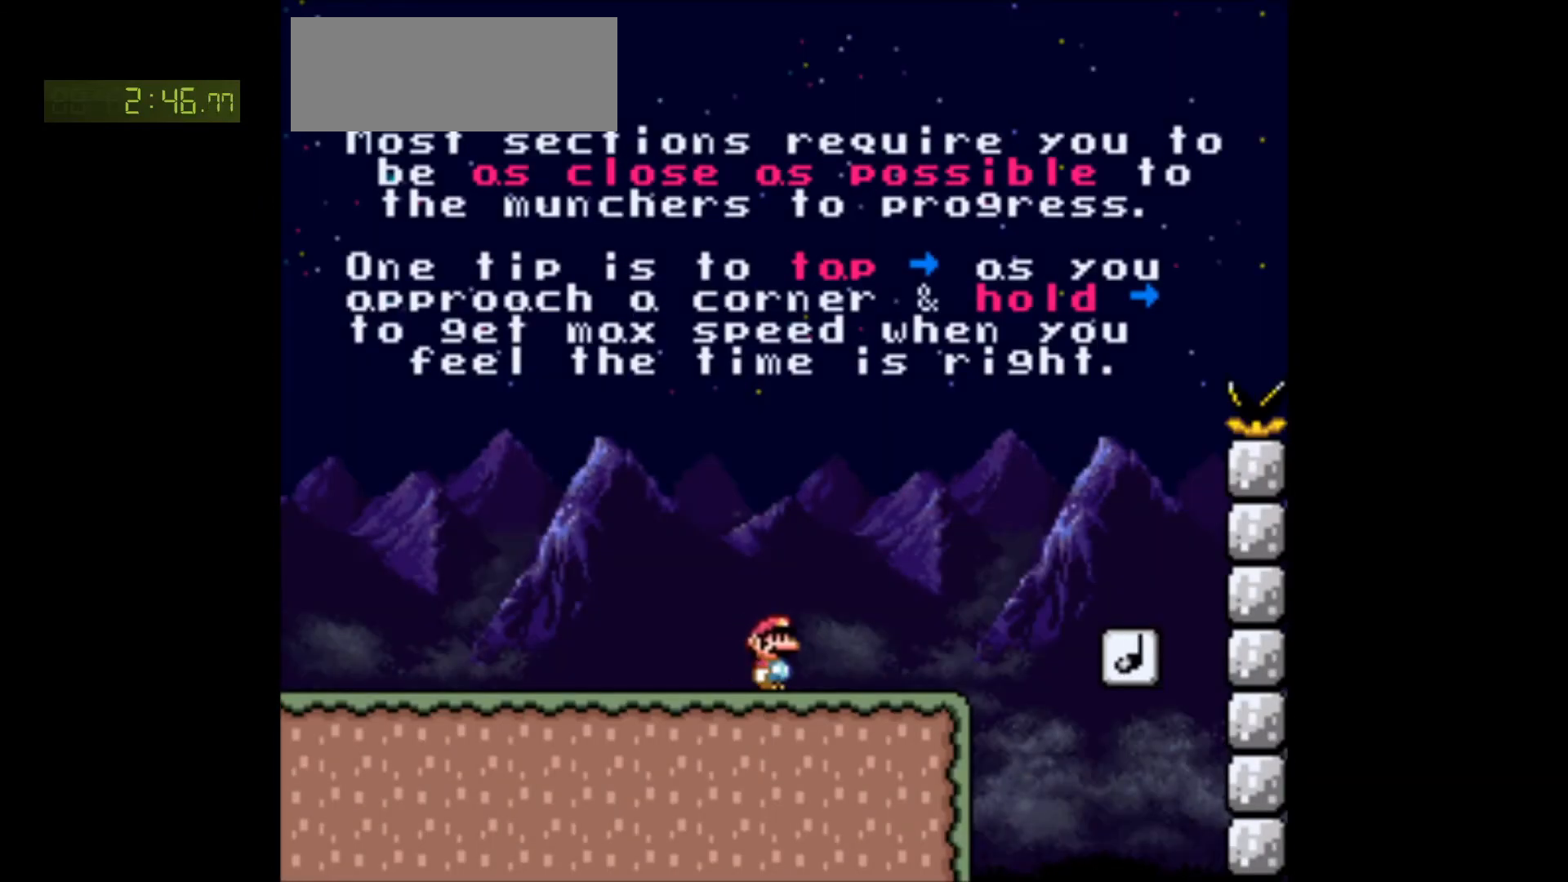
Gameplay with a controller (Nintendo layout); each line is a JSON object with the inputs held at the frame after it. "events" lists button and stick changes between this image and that frame as [ms after this image, input, new state], when the widget could be followed in between. Not read: L3 R3.
{"buttons": ["Y"], "events": [[150, "DPAD_RIGHT", "up"], [317, "DPAD_LEFT", "down"], [433, "DPAD_LEFT", "up"]]}
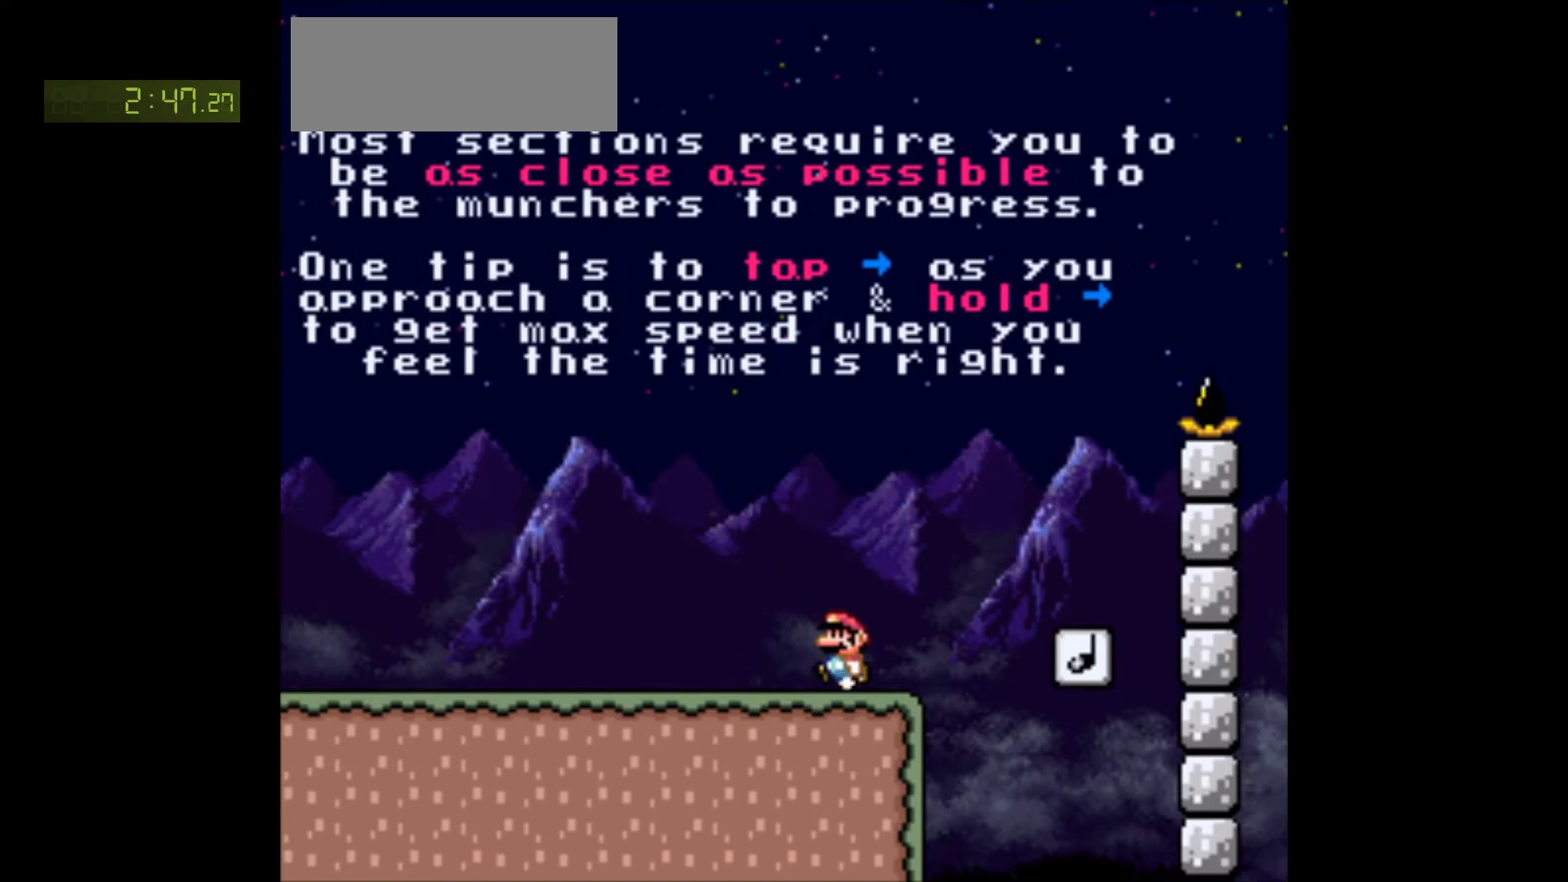
{"buttons": ["Y", "DPAD_RIGHT"], "events": [[183, "DPAD_RIGHT", "down"], [233, "B", "down"], [500, "B", "up"]]}
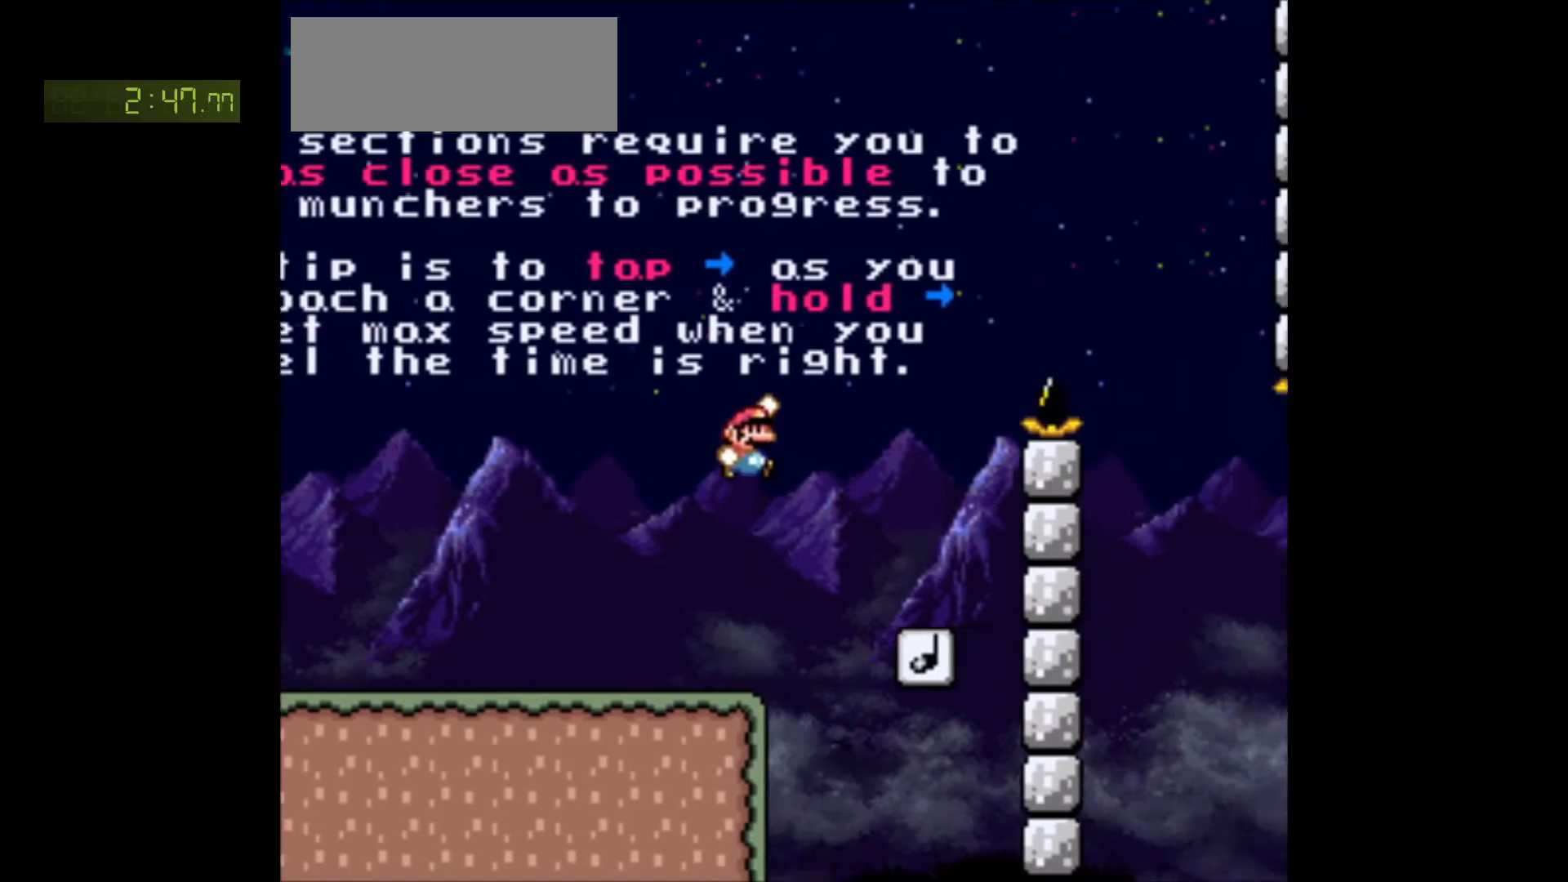
{"buttons": ["B", "Y", "DPAD_RIGHT"], "events": [[150, "DPAD_RIGHT", "up"], [183, "B", "down"], [200, "DPAD_LEFT", "down"], [317, "DPAD_LEFT", "up"], [500, "DPAD_RIGHT", "down"]]}
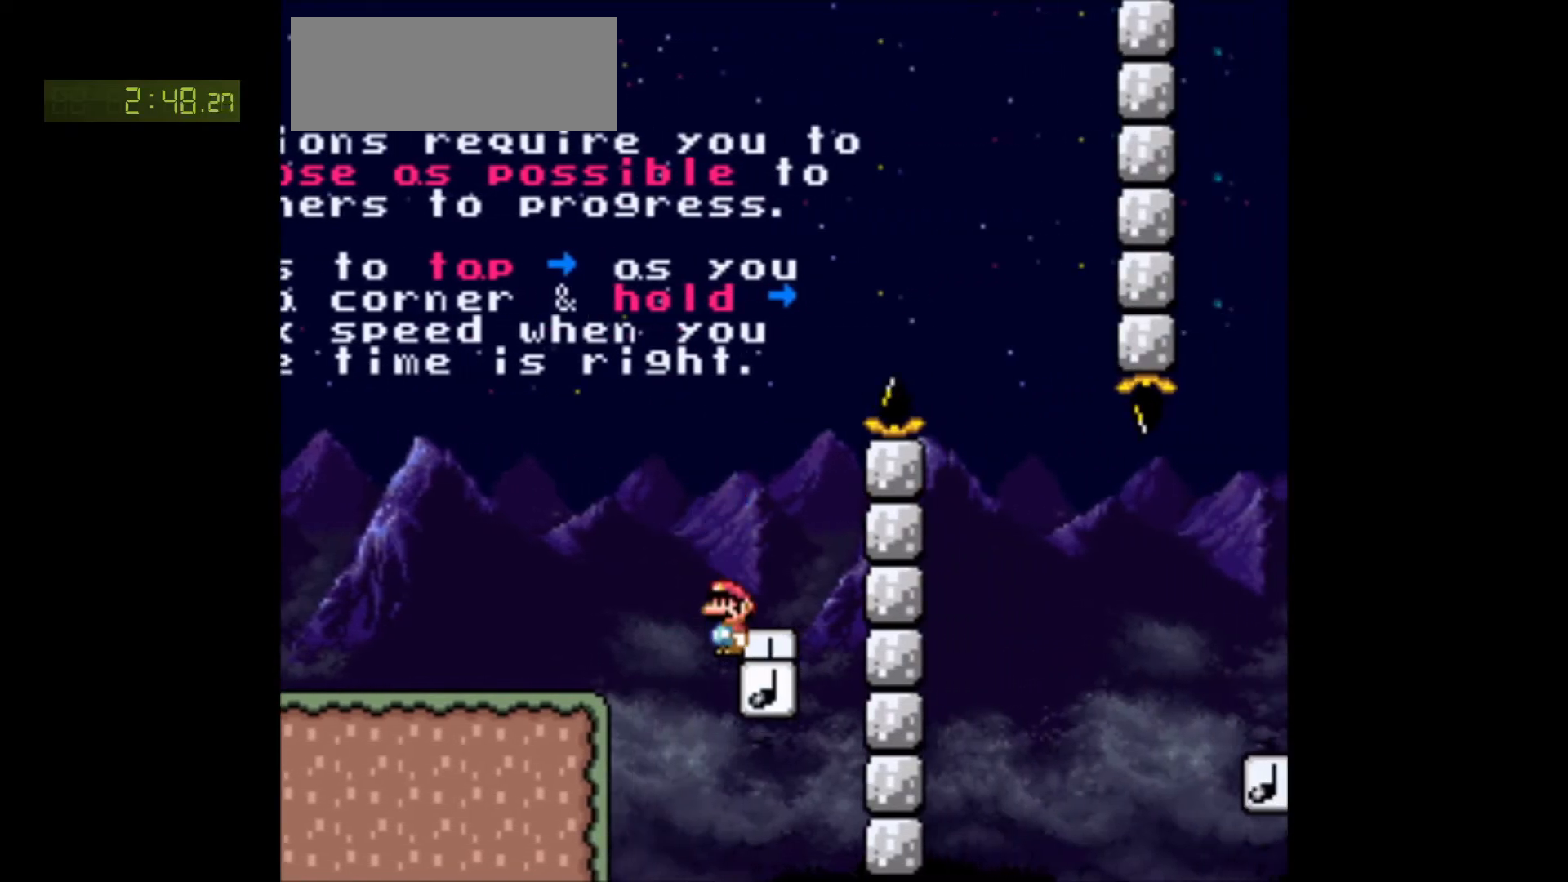
{"buttons": ["B", "Y", "DPAD_RIGHT"], "events": []}
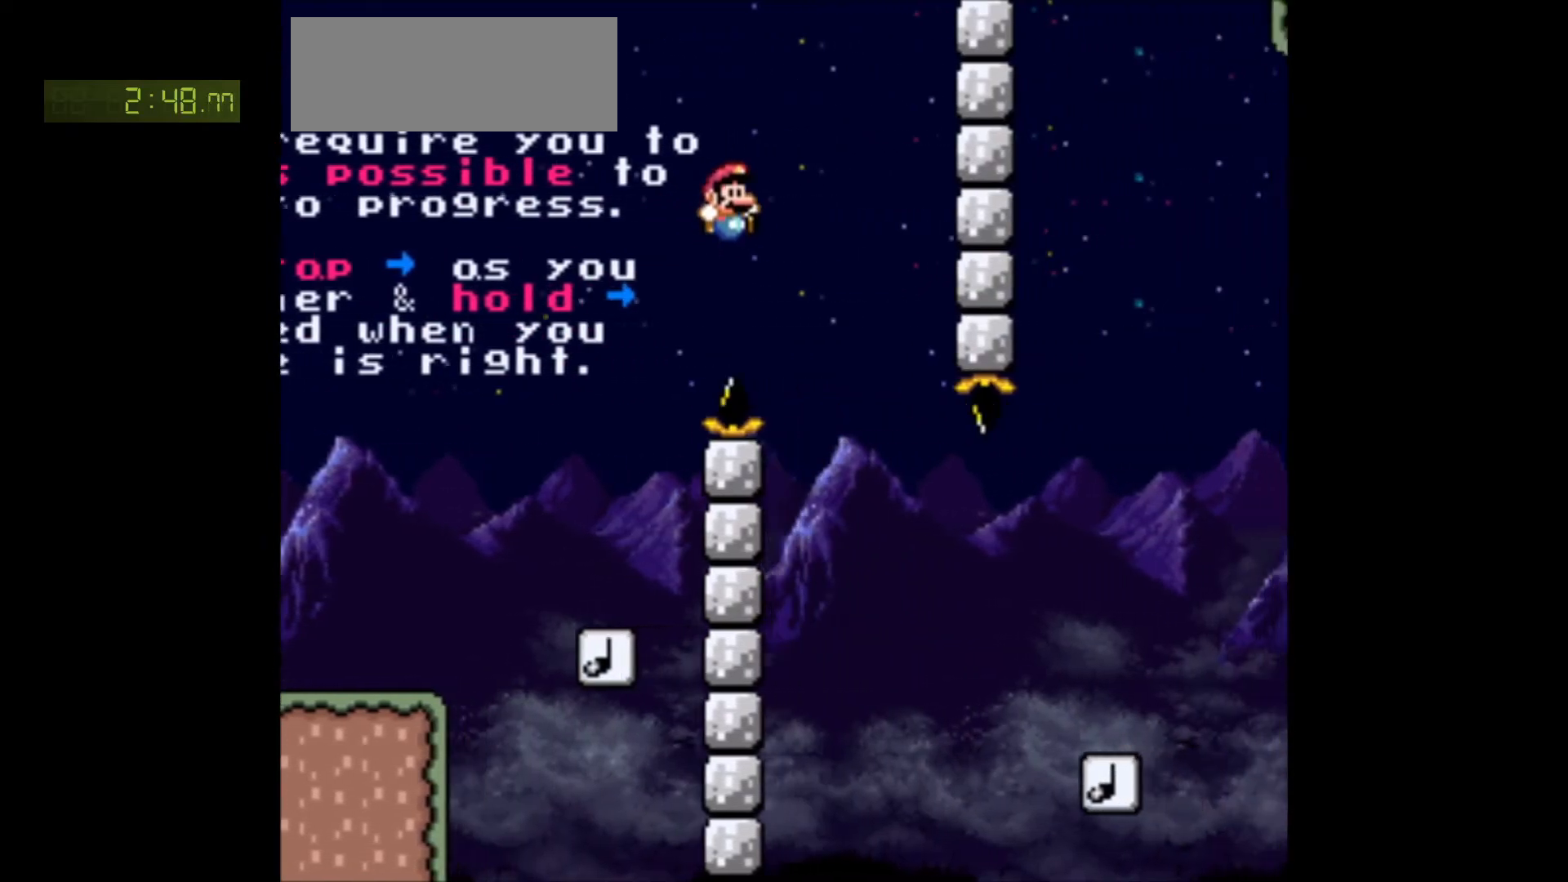
{"buttons": ["B", "Y", "DPAD_RIGHT"], "events": [[67, "DPAD_RIGHT", "up"], [117, "DPAD_LEFT", "down"], [183, "DPAD_LEFT", "up"], [217, "DPAD_RIGHT", "down"]]}
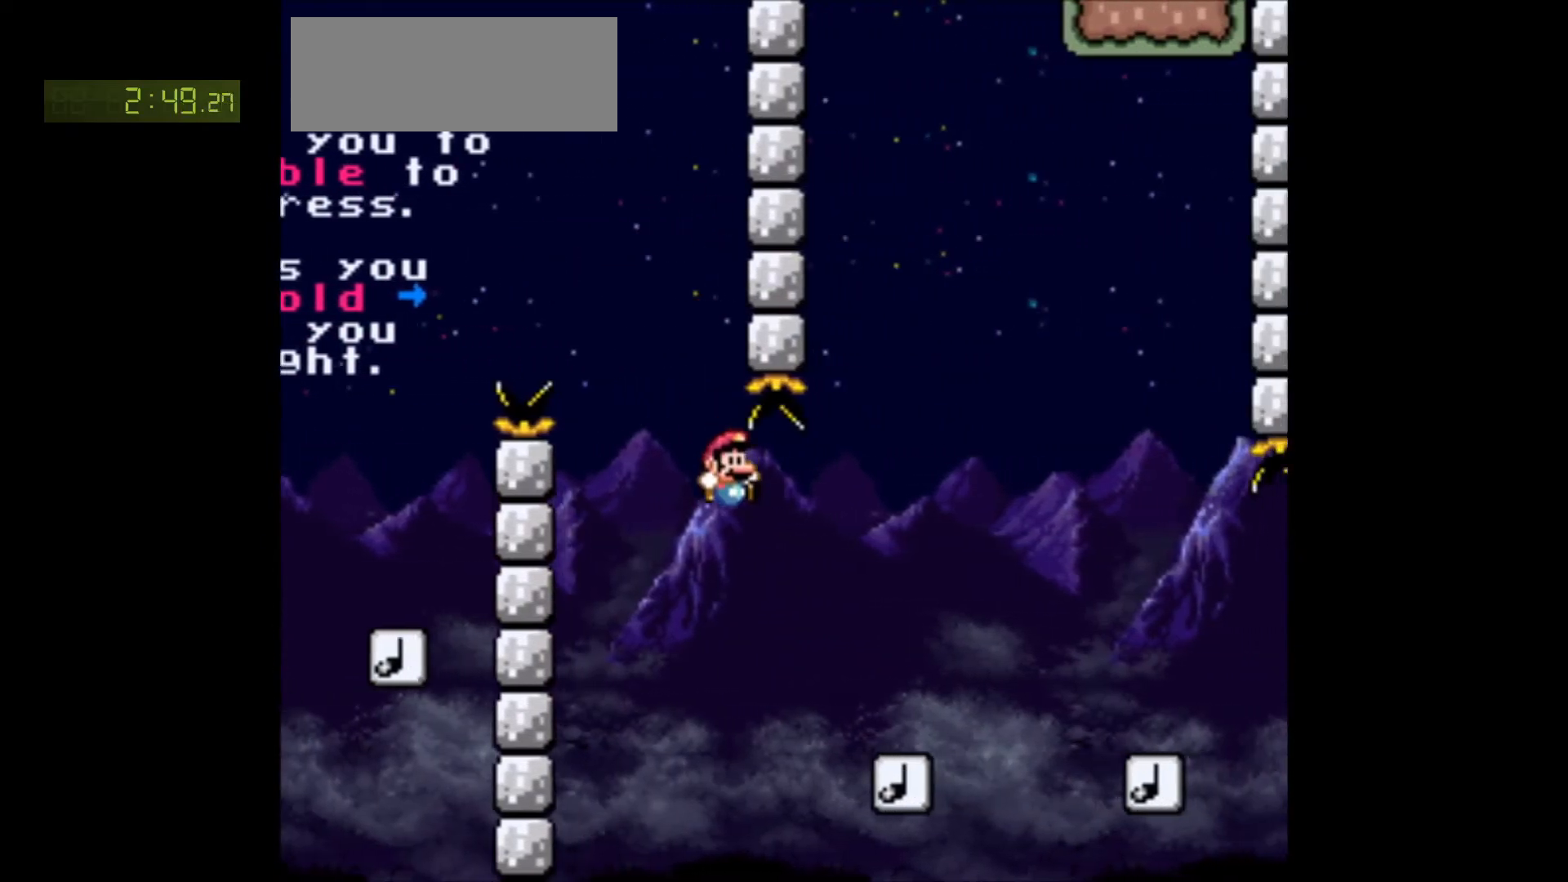
{"buttons": ["B", "Y", "DPAD_RIGHT"], "events": [[400, "A", "down"], [483, "A", "up"]]}